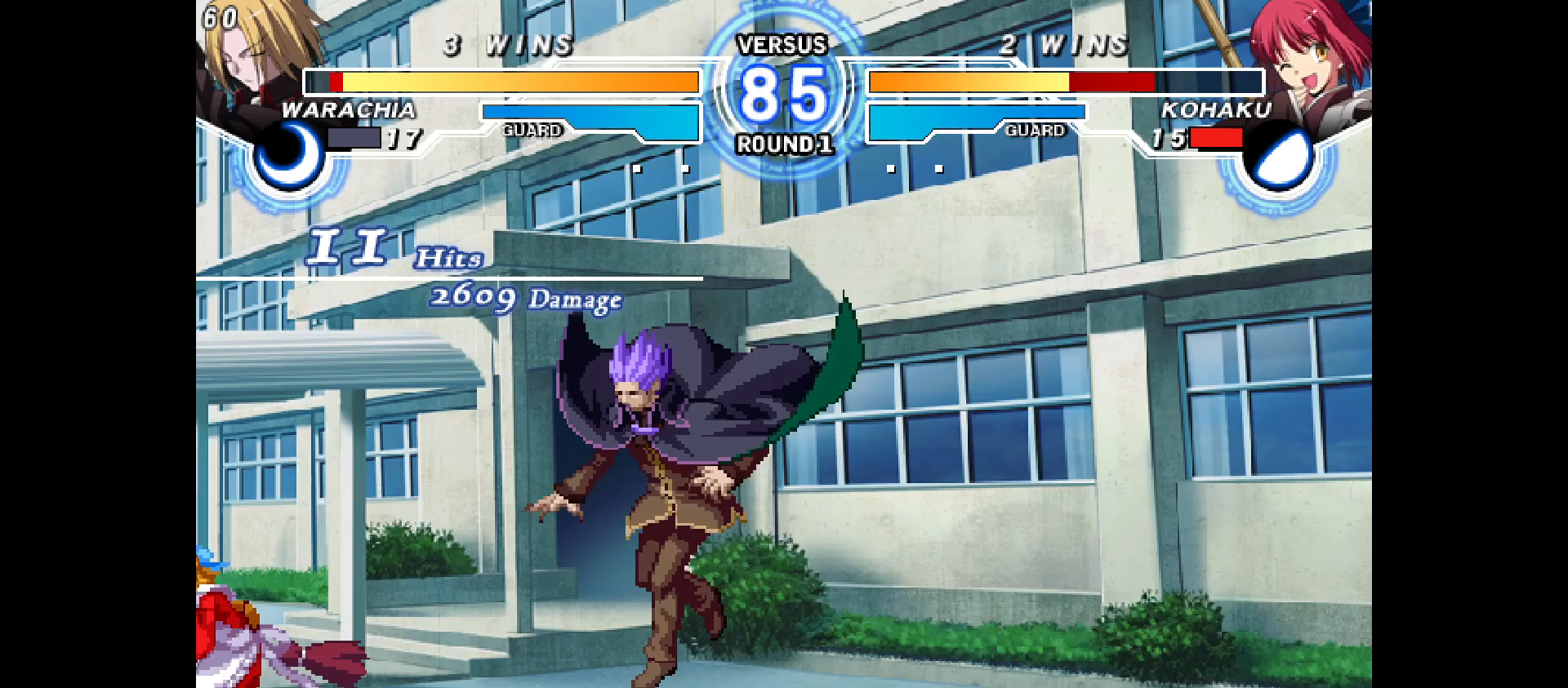
Gameplay with a controller (arcade stick); each line is a JSON object with the inputs held at the frame after it. "events" lists button and stick changes between this image and that frame as [ms after this image, input, new state], when the widget could be followed in between. Not read: CIRCLE CROSS L1 L2 L3 R1 R2 R3 SQUARE TRIANGLE other_buttons.
{"buttons": ["DPAD_LEFT"], "events": []}
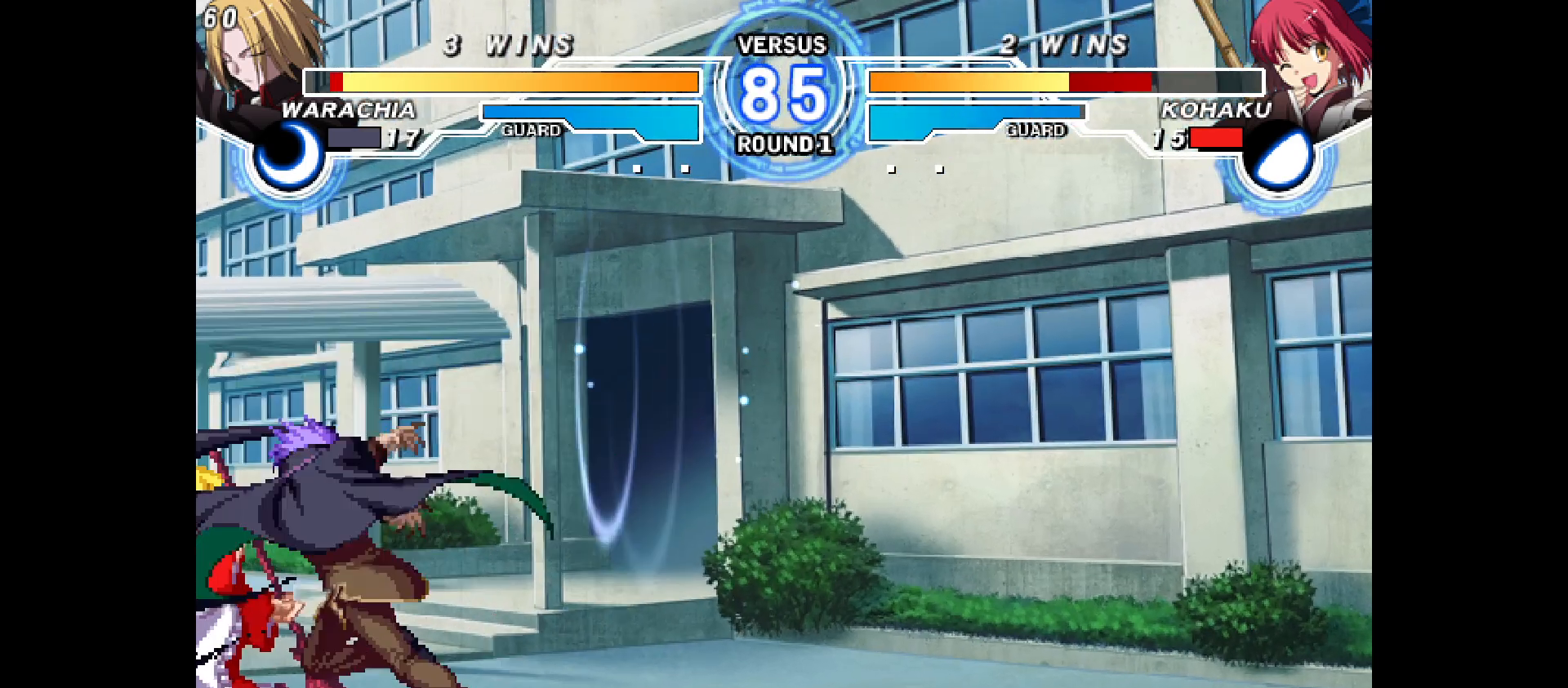
{"buttons": ["DPAD_DOWN", "DPAD_LEFT"], "events": [[33, "DPAD_DOWN", "down"], [33, "DPAD_LEFT", "up"], [133, "DPAD_LEFT", "down"], [200, "DPAD_DOWN", "up"], [383, "DPAD_DOWN", "down"]]}
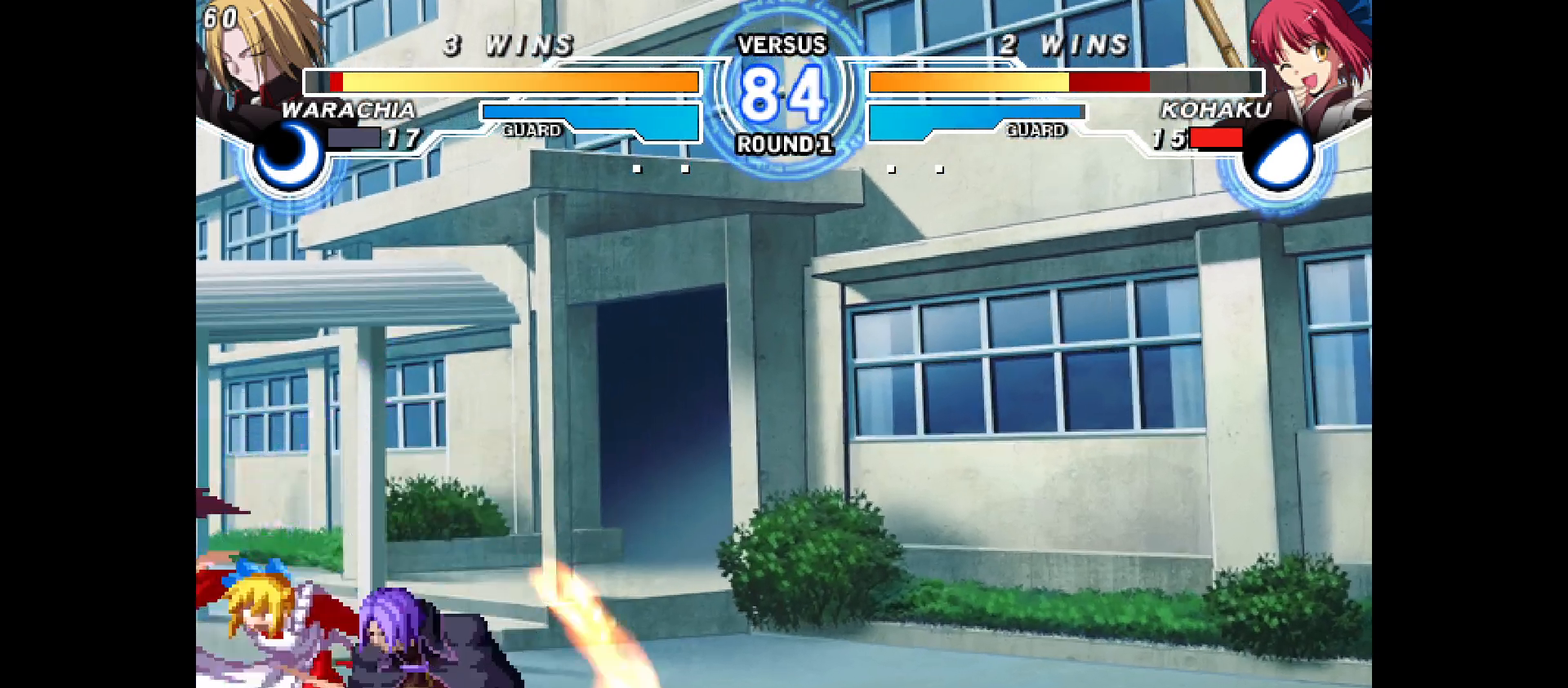
{"buttons": [], "events": [[217, "DPAD_DOWN", "up"], [217, "DPAD_LEFT", "up"], [400, "DPAD_DOWN", "down"], [467, "DPAD_DOWN", "up"]]}
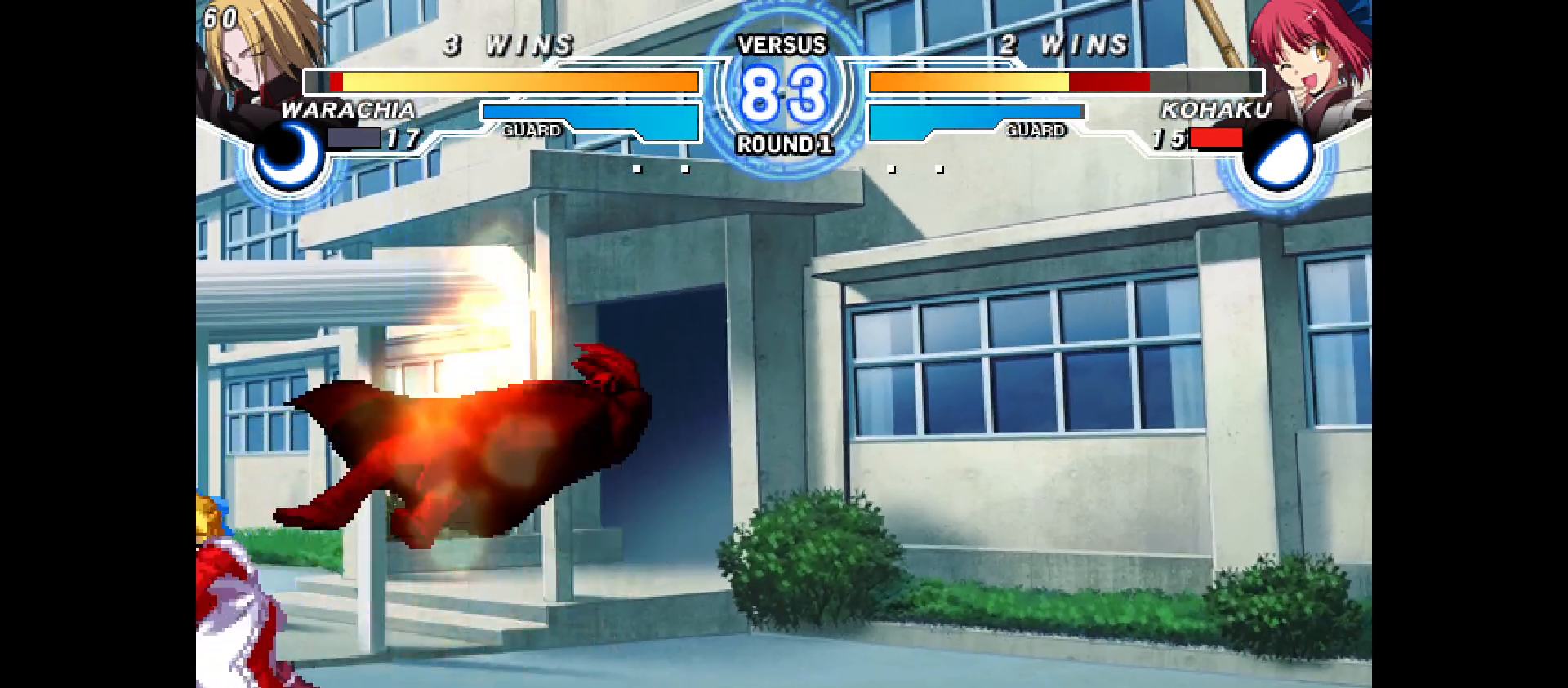
{"buttons": ["DPAD_RIGHT"], "events": [[17, "DPAD_DOWN", "down"], [100, "DPAD_DOWN", "up"], [500, "DPAD_RIGHT", "down"]]}
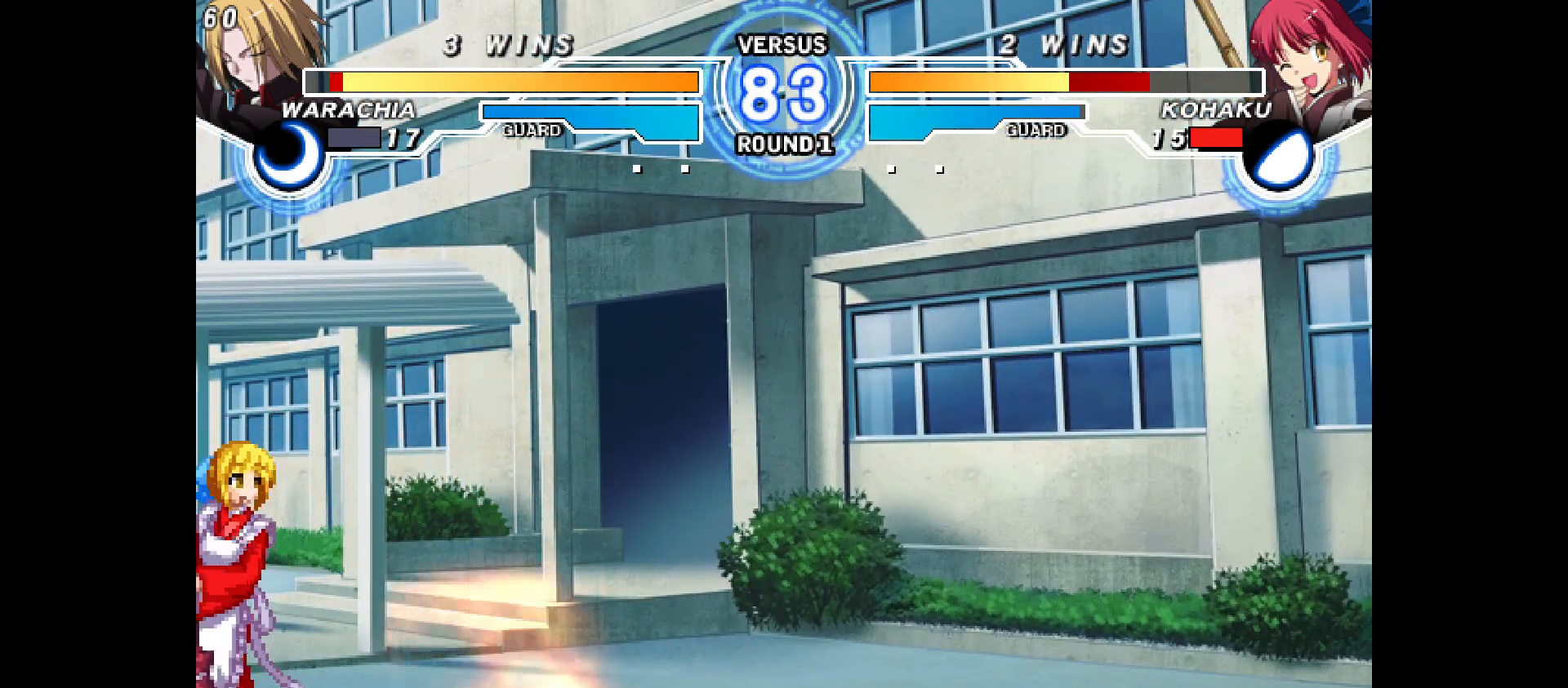
{"buttons": ["DPAD_LEFT"], "events": [[67, "DPAD_RIGHT", "up"], [117, "DPAD_RIGHT", "down"], [300, "DPAD_UP", "down"], [333, "DPAD_LEFT", "down"], [333, "DPAD_RIGHT", "up"], [367, "DPAD_UP", "up"]]}
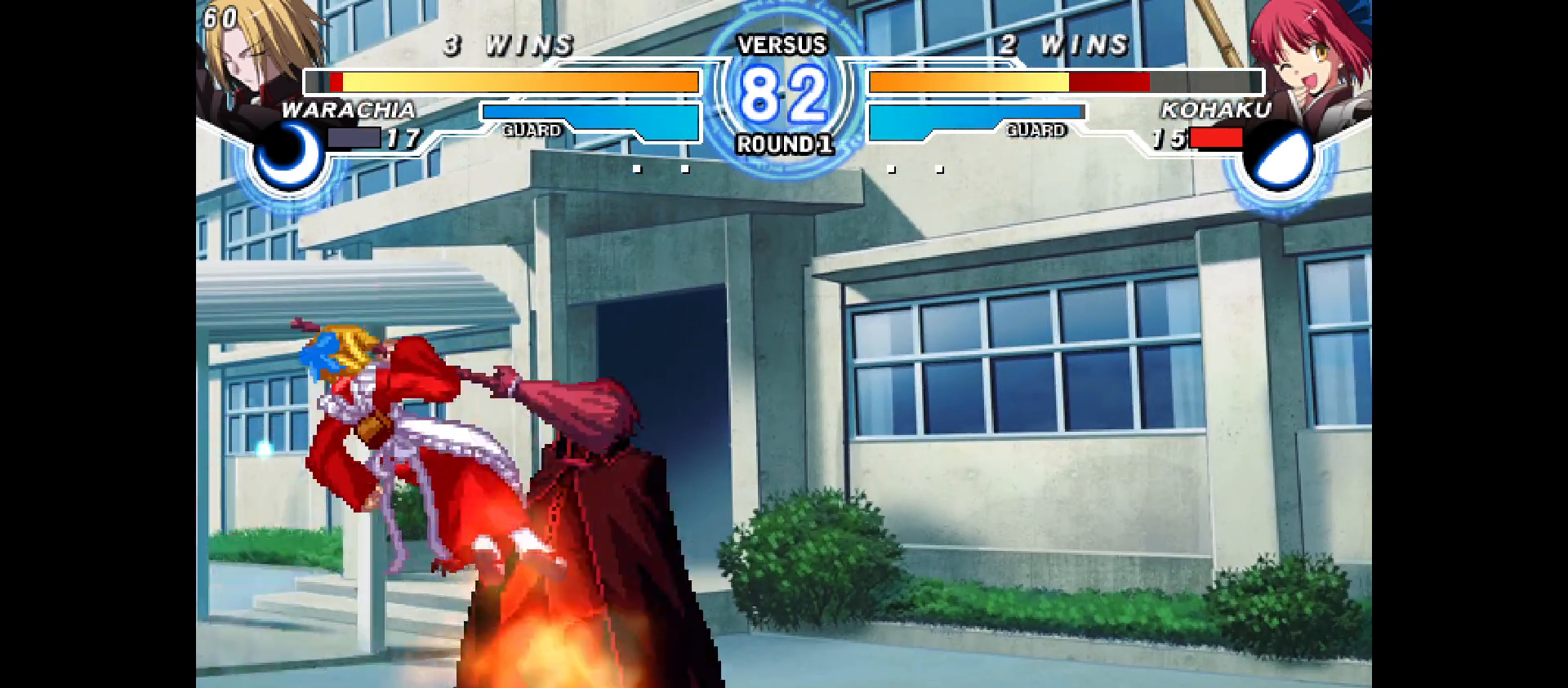
{"buttons": ["DPAD_RIGHT"], "events": [[150, "DPAD_LEFT", "up"], [267, "DPAD_RIGHT", "down"], [350, "DPAD_RIGHT", "up"], [417, "DPAD_RIGHT", "down"]]}
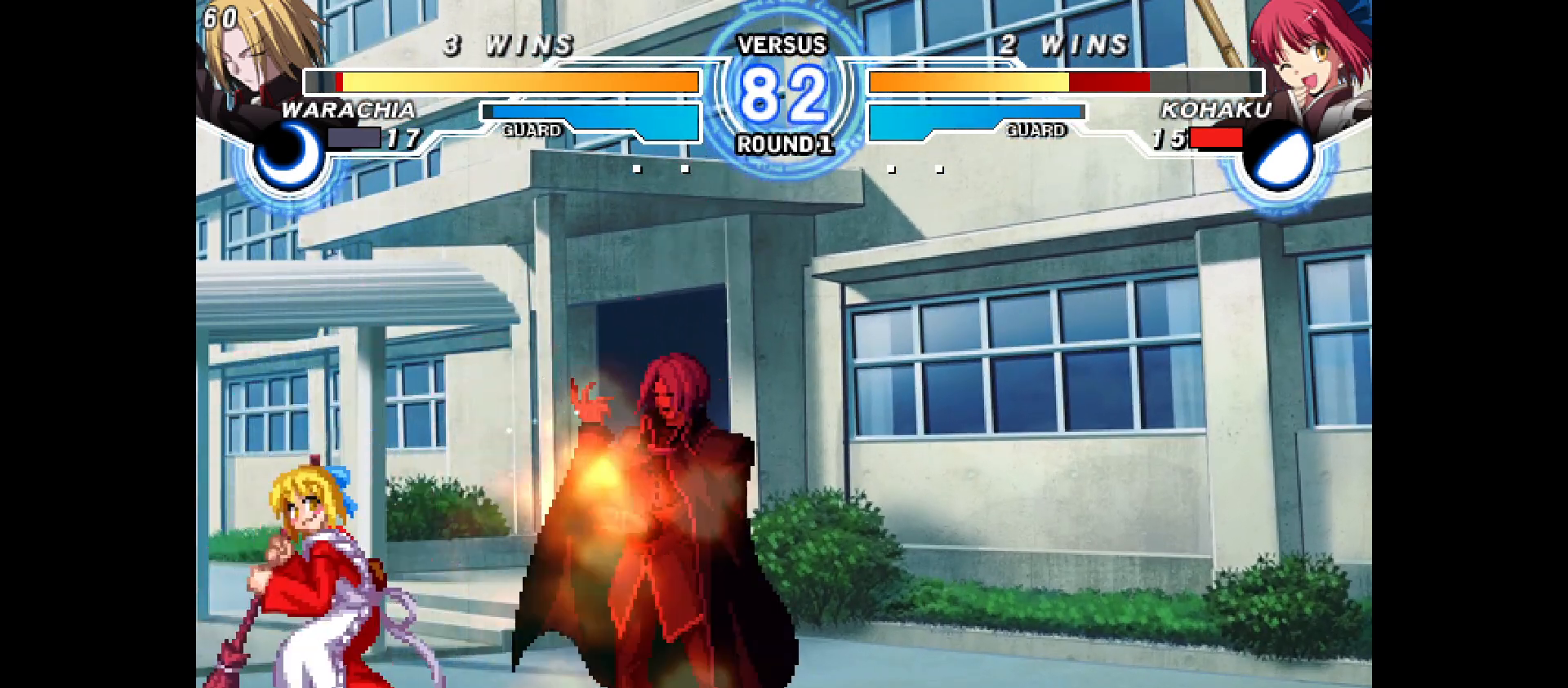
{"buttons": ["DPAD_RIGHT"], "events": [[117, "DPAD_DOWN", "down"], [367, "DPAD_RIGHT", "up"], [400, "DPAD_DOWN", "up"], [433, "DPAD_RIGHT", "down"]]}
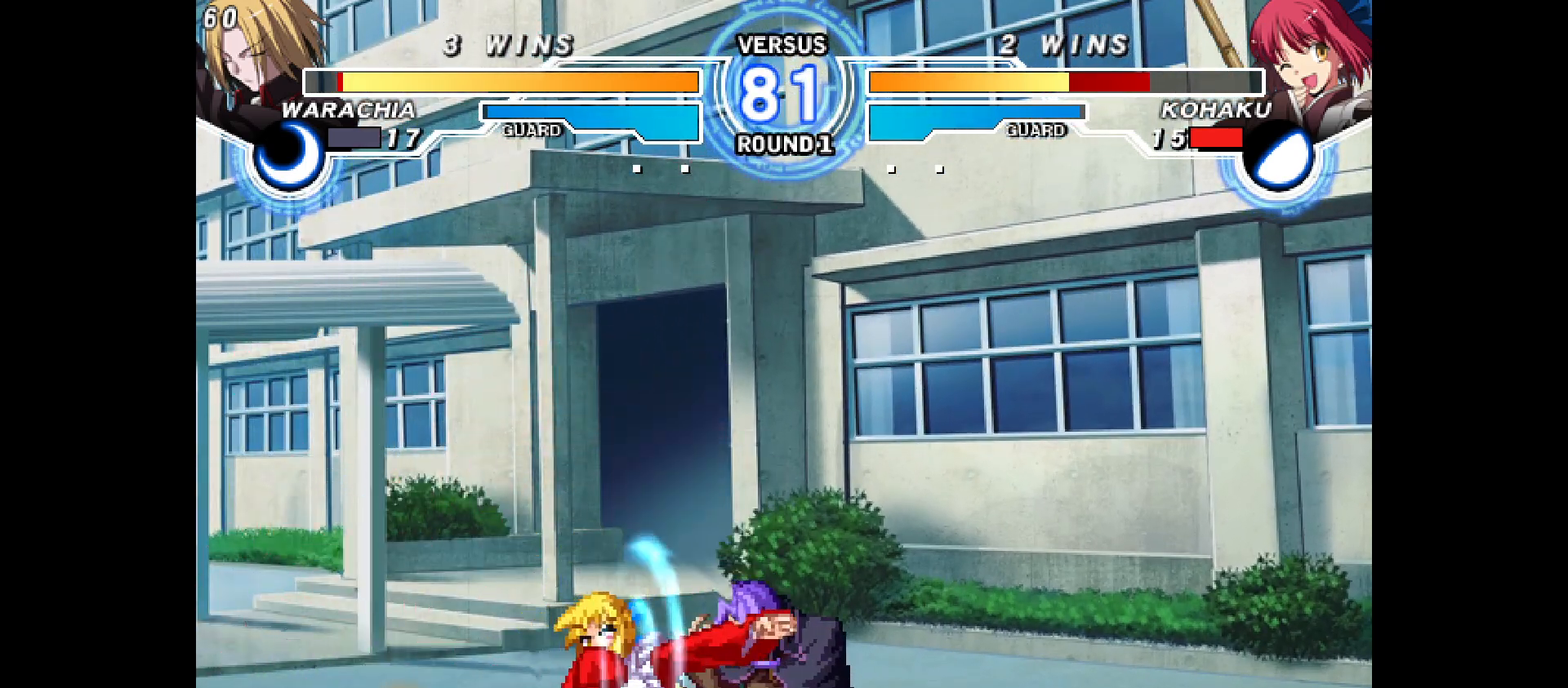
{"buttons": [], "events": [[183, "DPAD_DOWN", "down"], [467, "DPAD_RIGHT", "up"], [500, "DPAD_DOWN", "up"]]}
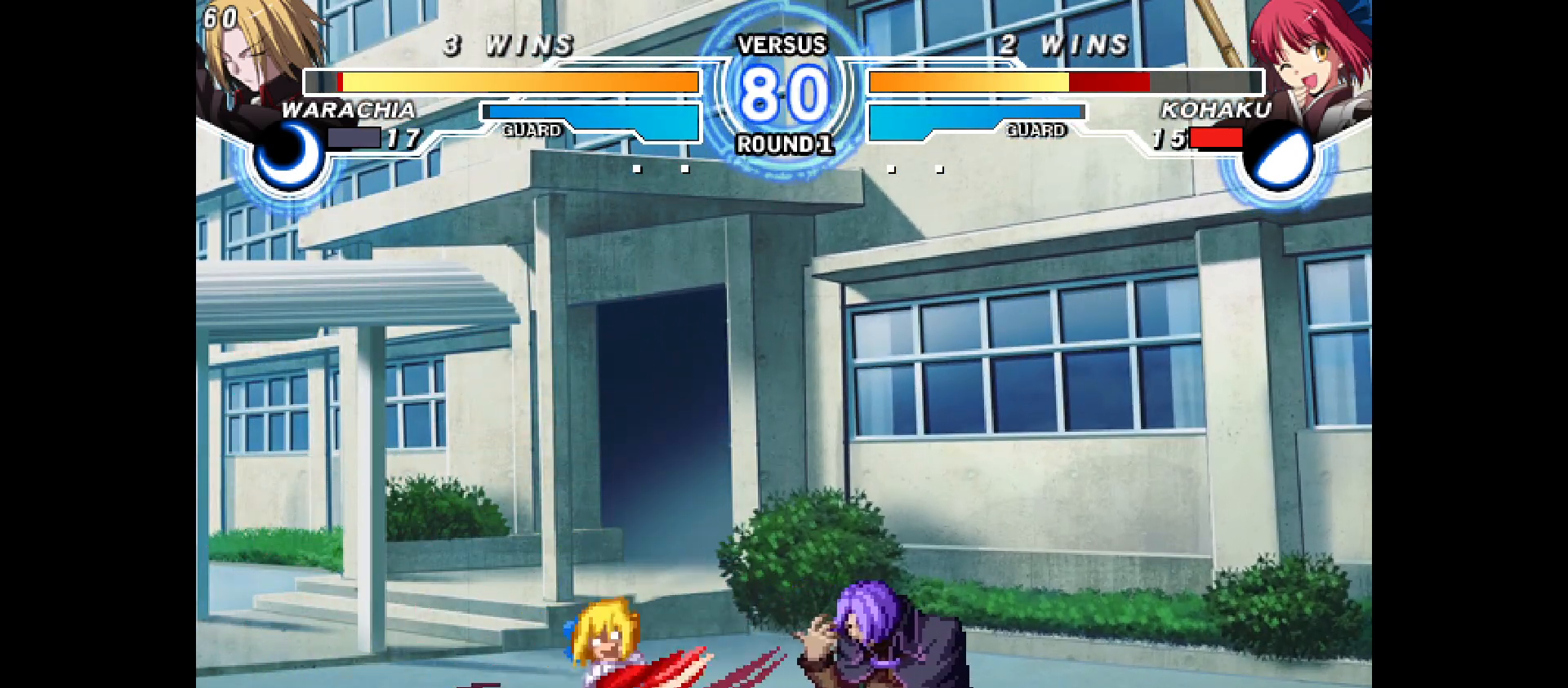
{"buttons": ["DPAD_RIGHT"], "events": [[400, "DPAD_RIGHT", "down"], [400, "DPAD_UP", "down"], [483, "DPAD_UP", "up"]]}
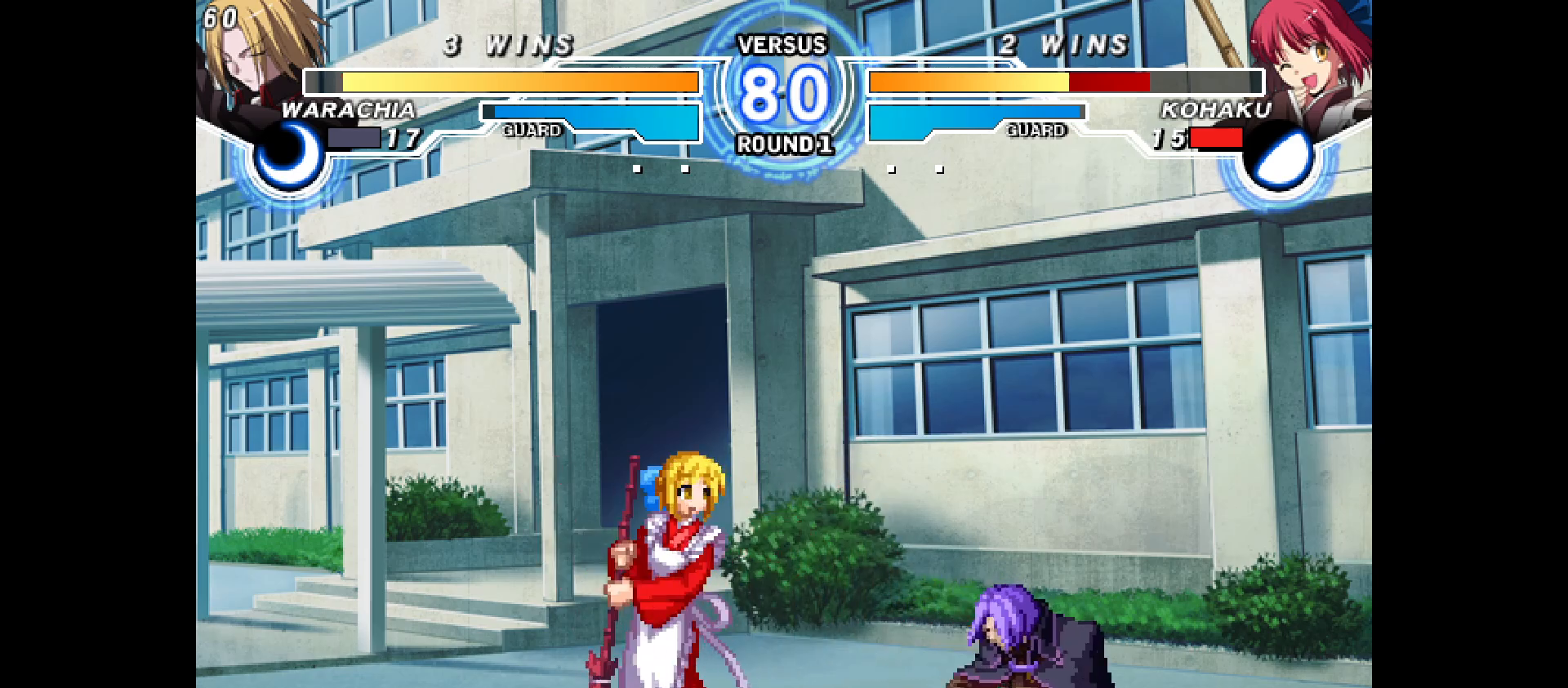
{"buttons": ["DPAD_RIGHT"], "events": []}
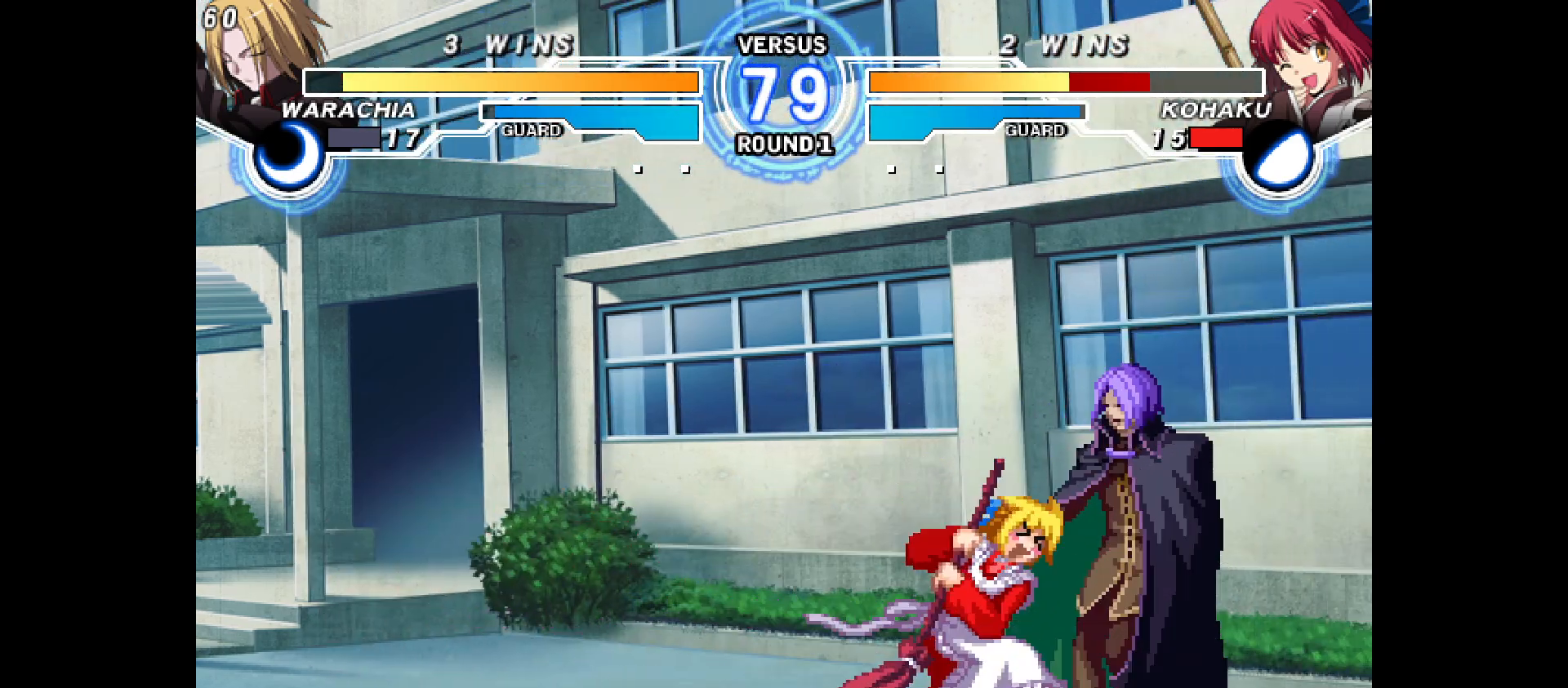
{"buttons": [], "events": [[400, "DPAD_RIGHT", "up"]]}
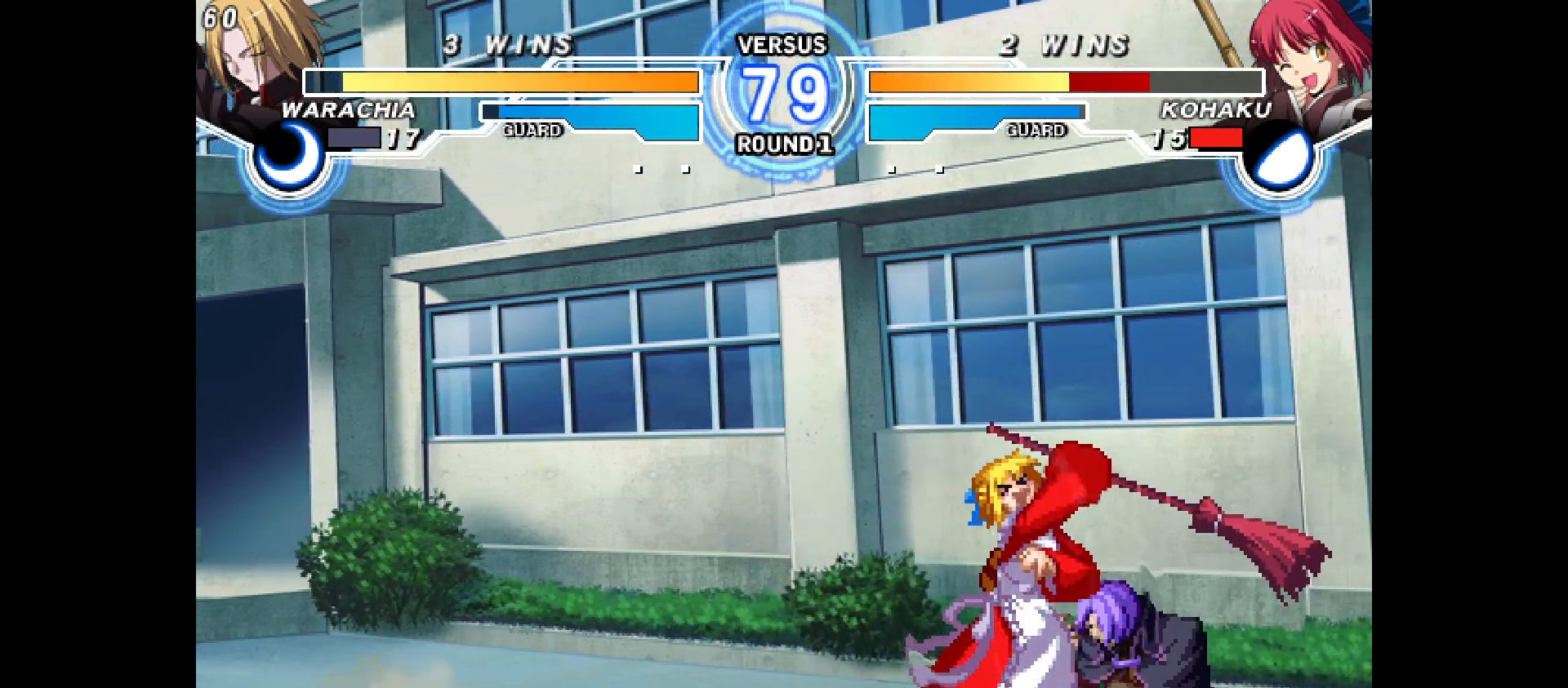
{"buttons": ["DPAD_DOWN", "DPAD_RIGHT"], "events": [[17, "DPAD_DOWN", "down"], [217, "DPAD_DOWN", "up"], [483, "DPAD_DOWN", "down"], [500, "DPAD_RIGHT", "down"]]}
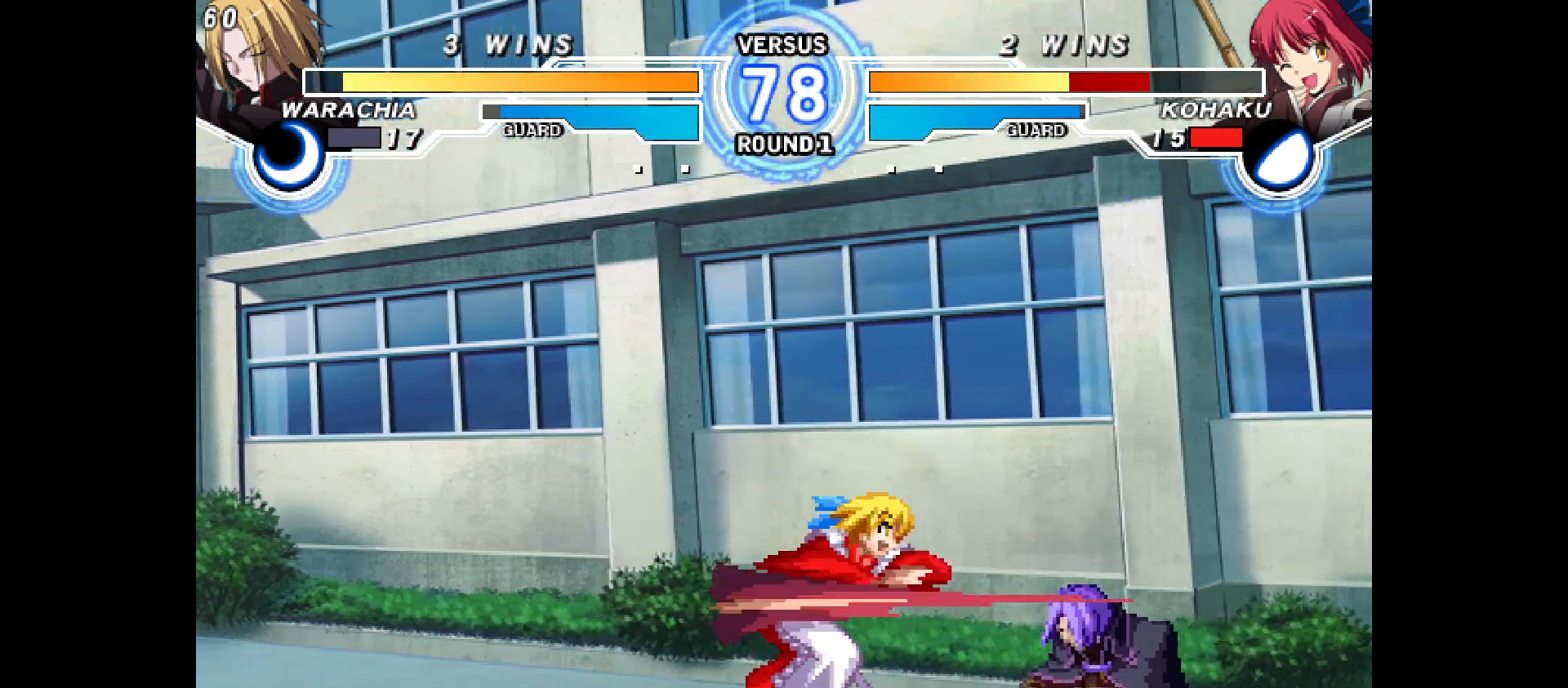
{"buttons": [], "events": [[67, "DPAD_DOWN", "up"], [200, "DPAD_RIGHT", "up"]]}
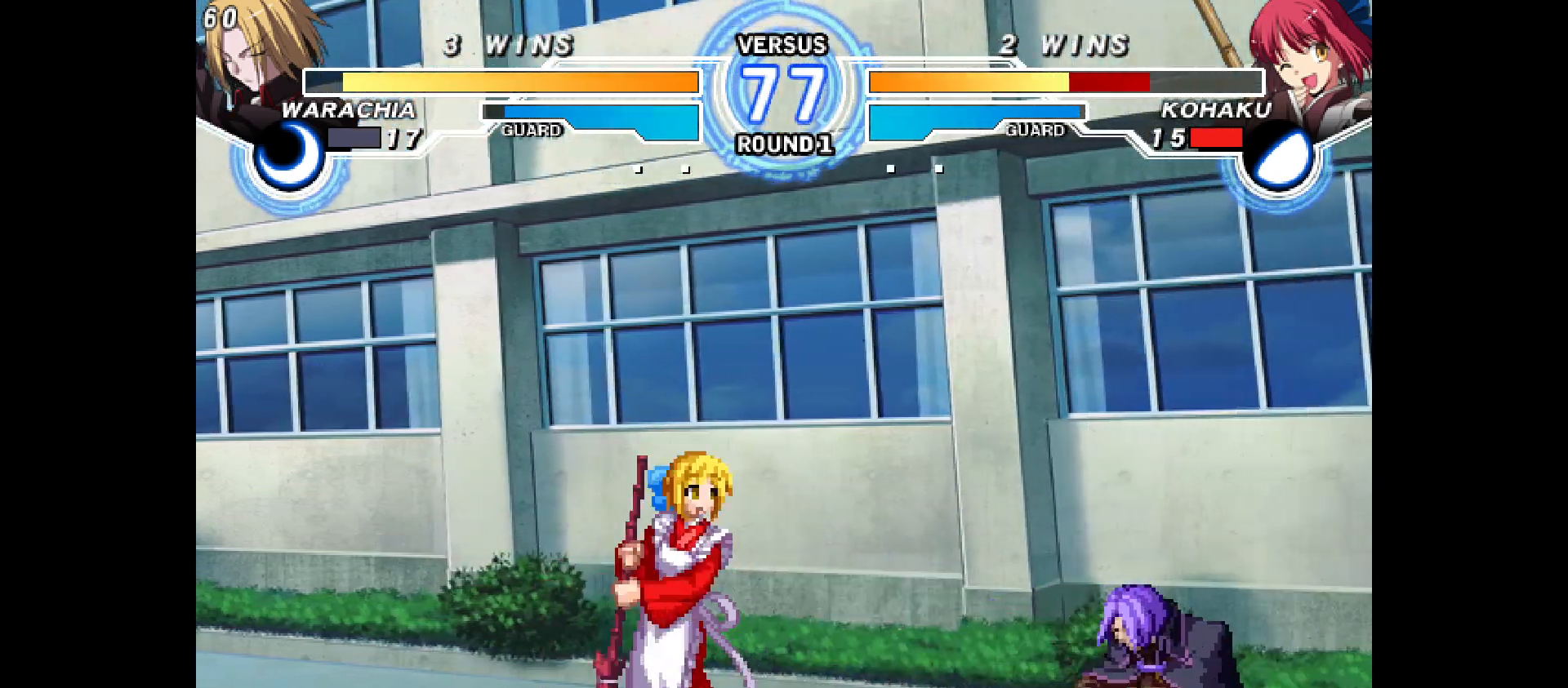
{"buttons": [], "events": [[17, "DPAD_DOWN", "down"], [83, "DPAD_RIGHT", "down"], [133, "DPAD_DOWN", "up"], [267, "DPAD_RIGHT", "up"]]}
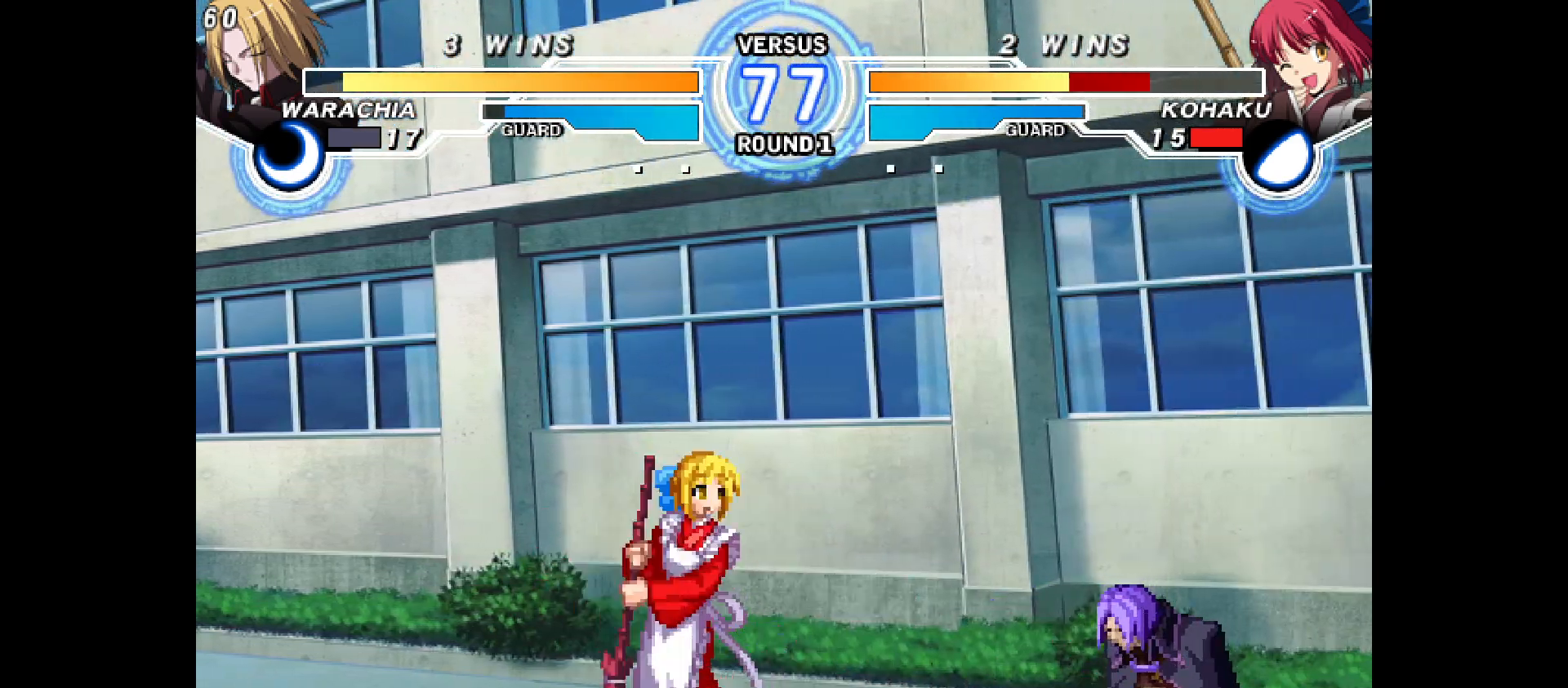
{"buttons": [], "events": [[33, "DPAD_DOWN", "down"], [417, "DPAD_DOWN", "up"]]}
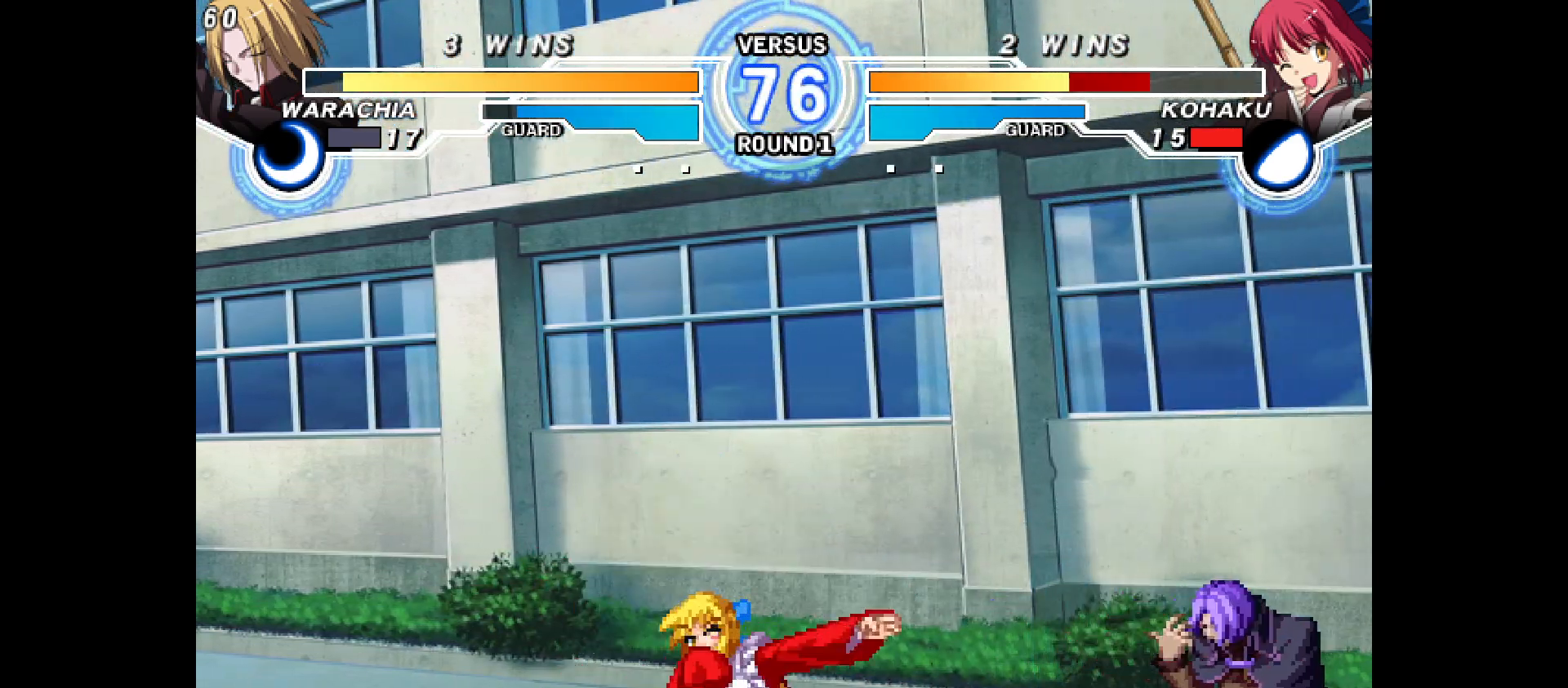
{"buttons": ["DPAD_LEFT"], "events": [[17, "DPAD_RIGHT", "down"], [67, "DPAD_RIGHT", "up"], [150, "DPAD_RIGHT", "down"], [300, "DPAD_RIGHT", "up"], [433, "DPAD_LEFT", "down"]]}
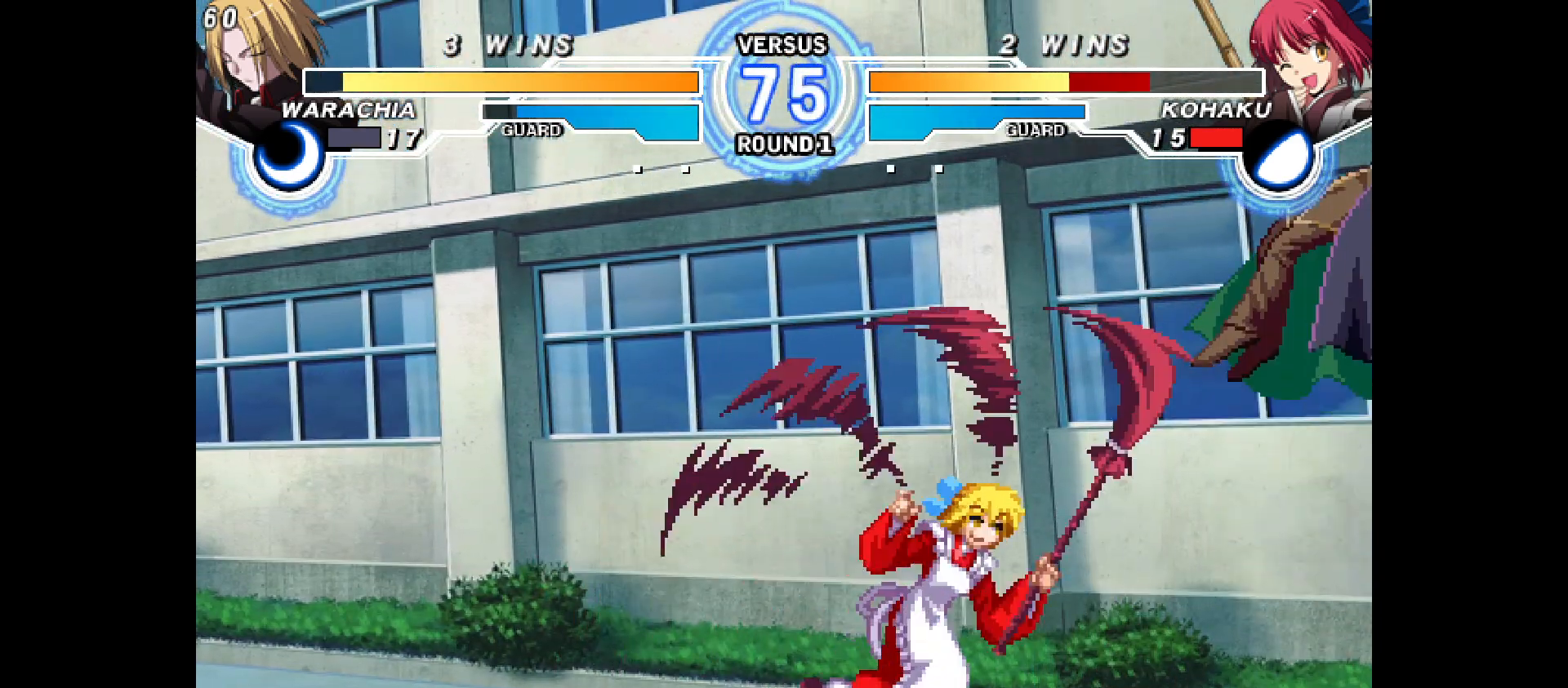
{"buttons": ["DPAD_DOWN", "DPAD_LEFT"], "events": [[50, "DPAD_UP", "down"], [117, "DPAD_UP", "up"], [183, "DPAD_DOWN", "down"], [250, "DPAD_DOWN", "up"], [417, "DPAD_DOWN", "down"]]}
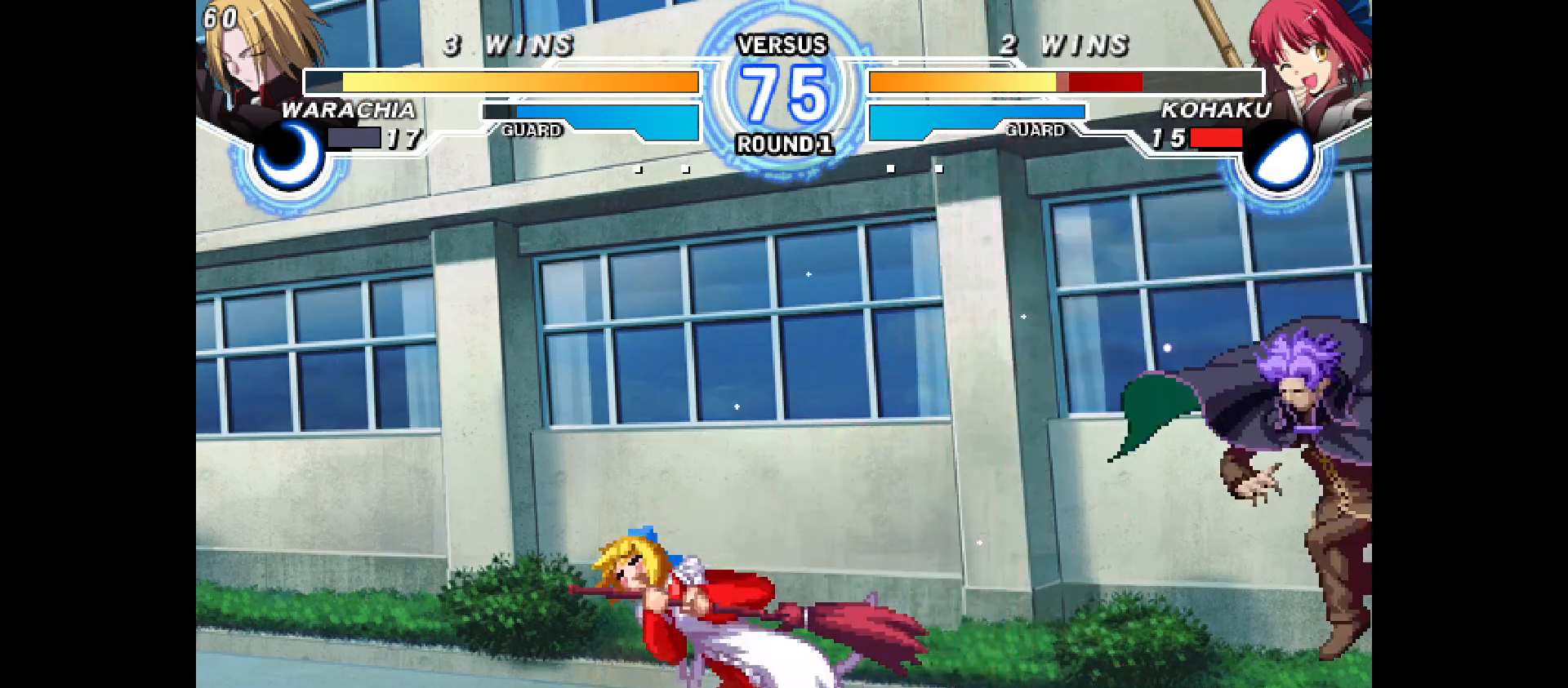
{"buttons": ["DPAD_DOWN", "DPAD_LEFT"], "events": []}
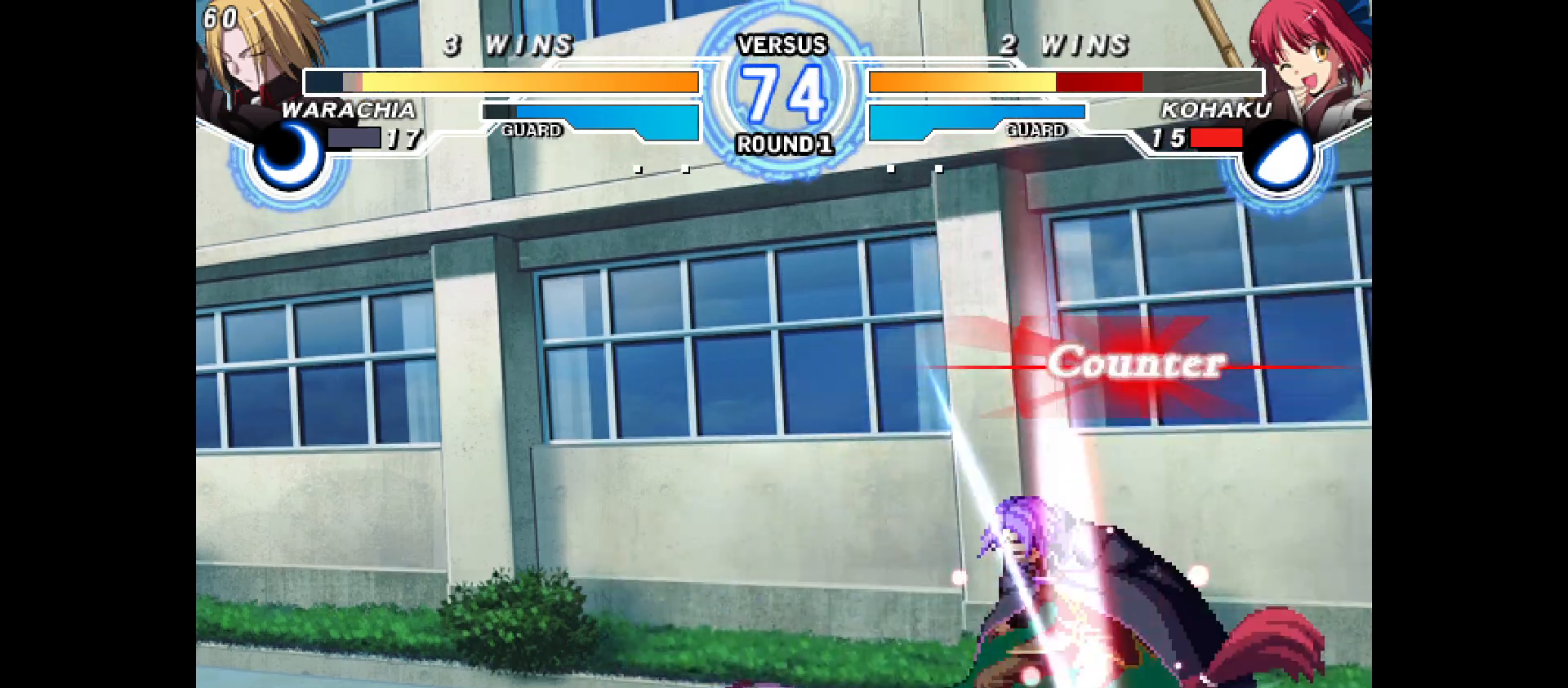
{"buttons": [], "events": [[267, "DPAD_LEFT", "up"], [283, "DPAD_DOWN", "up"]]}
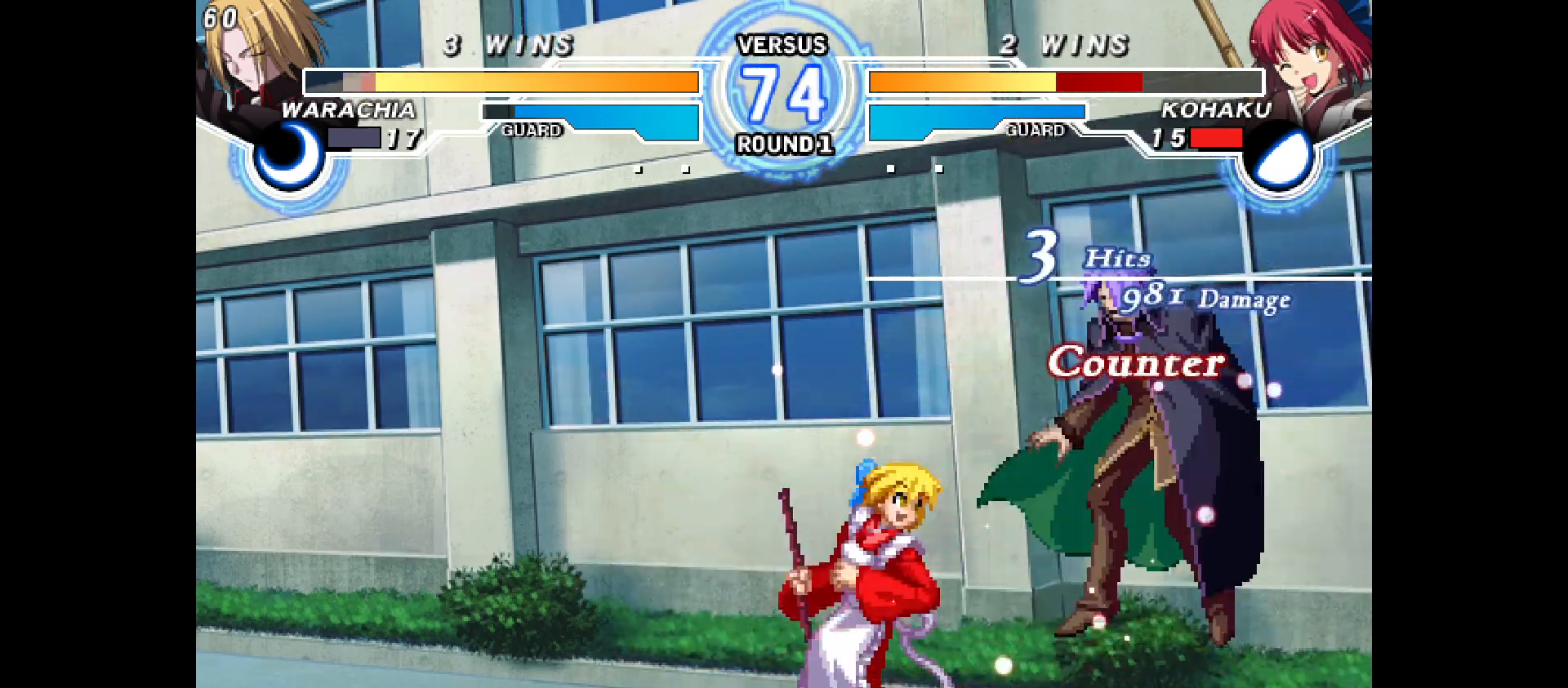
{"buttons": [], "events": [[133, "DPAD_RIGHT", "down"], [133, "DPAD_UP", "down"], [233, "DPAD_UP", "up"], [267, "DPAD_RIGHT", "up"]]}
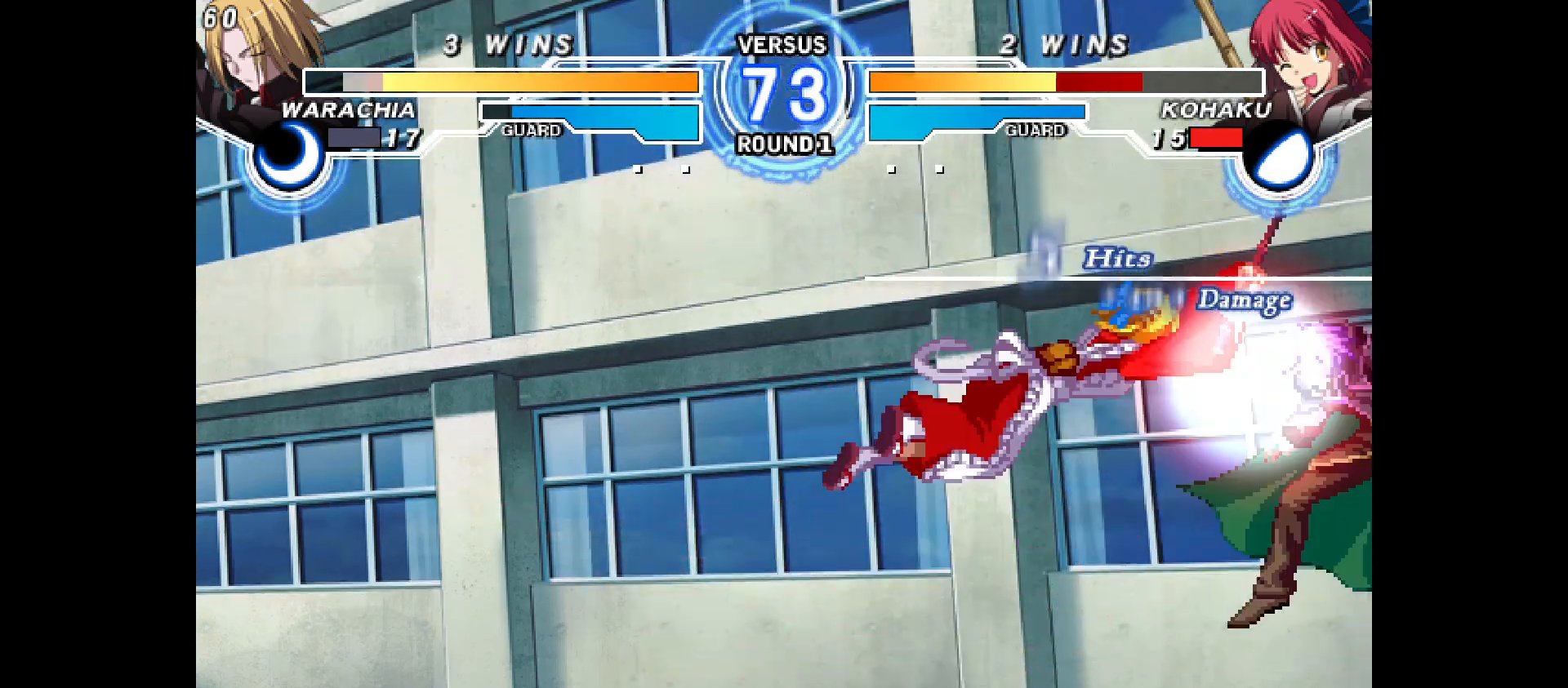
{"buttons": ["DPAD_RIGHT"], "events": [[350, "DPAD_RIGHT", "down"], [383, "DPAD_UP", "down"], [417, "DPAD_UP", "up"]]}
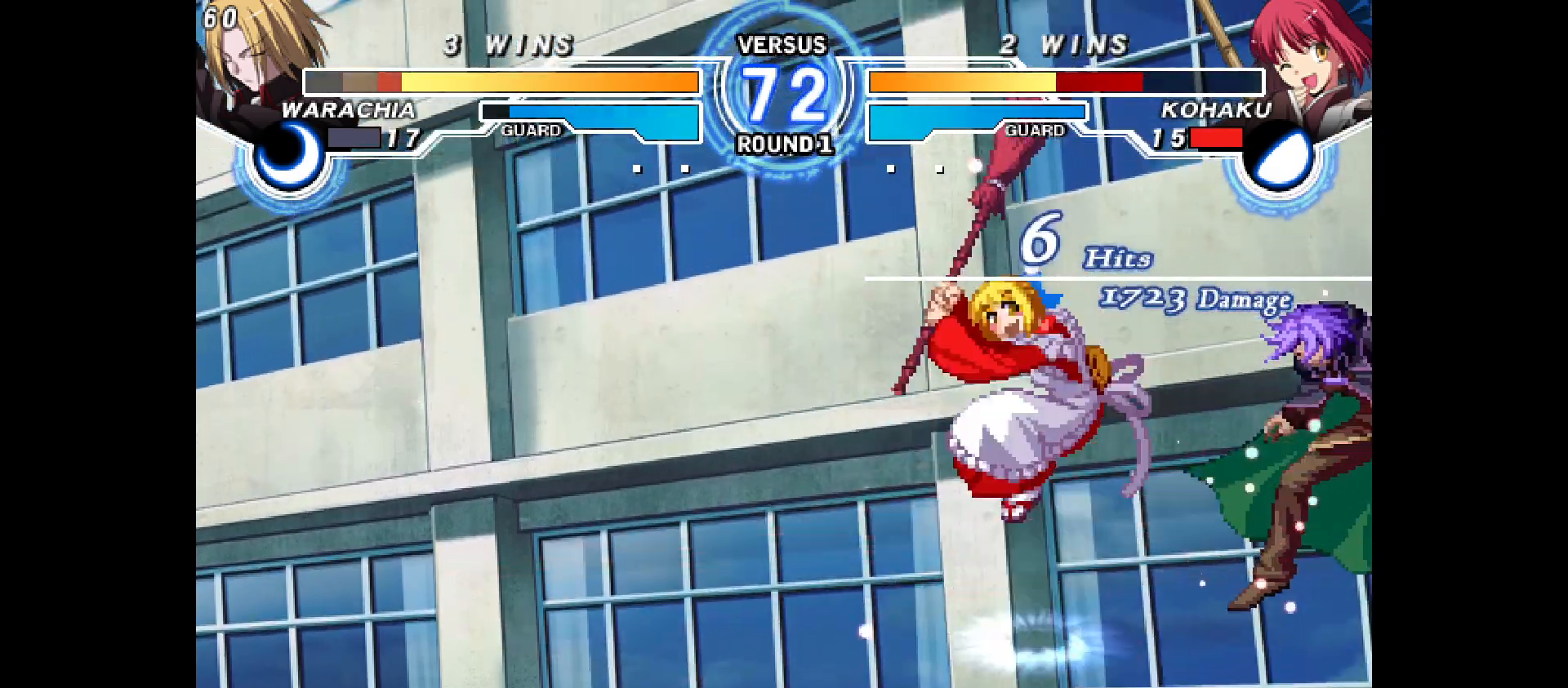
{"buttons": ["DPAD_RIGHT"], "events": []}
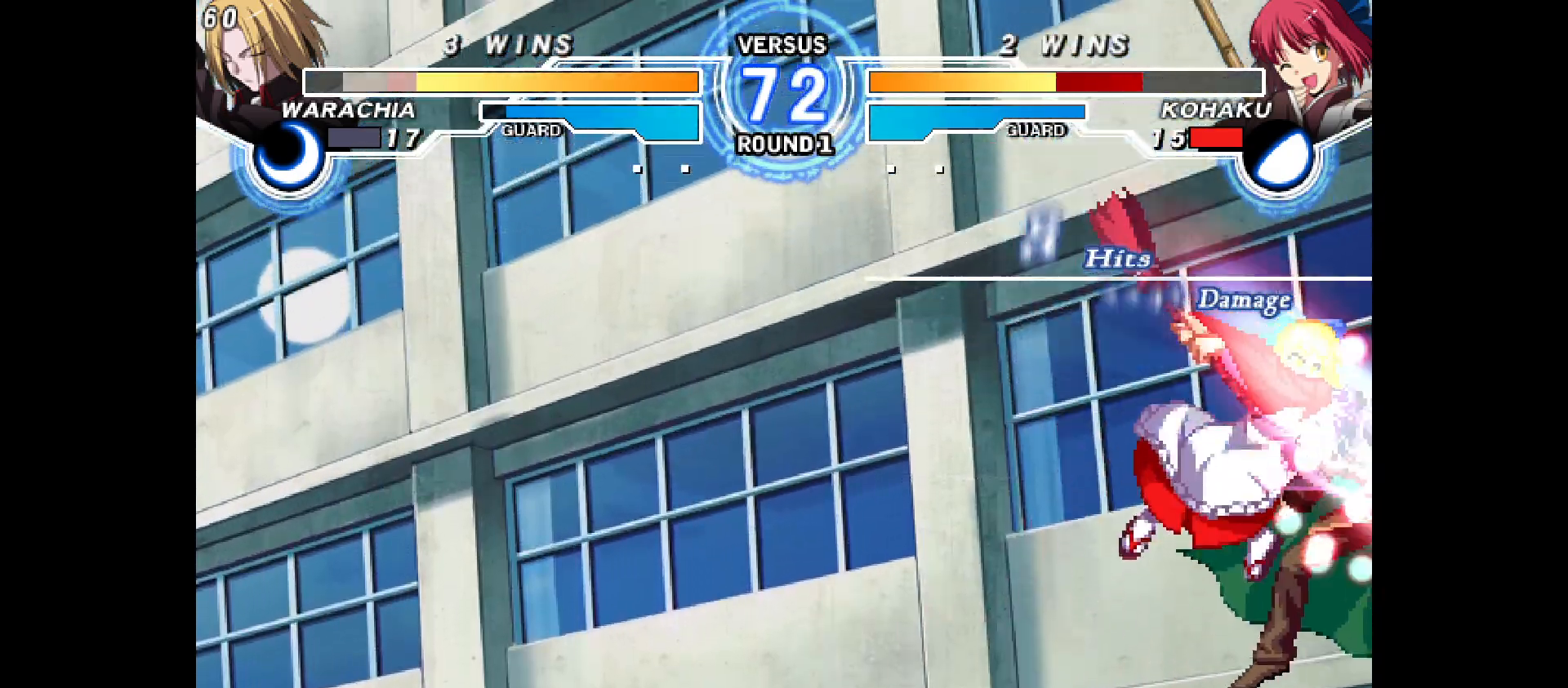
{"buttons": ["DPAD_RIGHT"], "events": []}
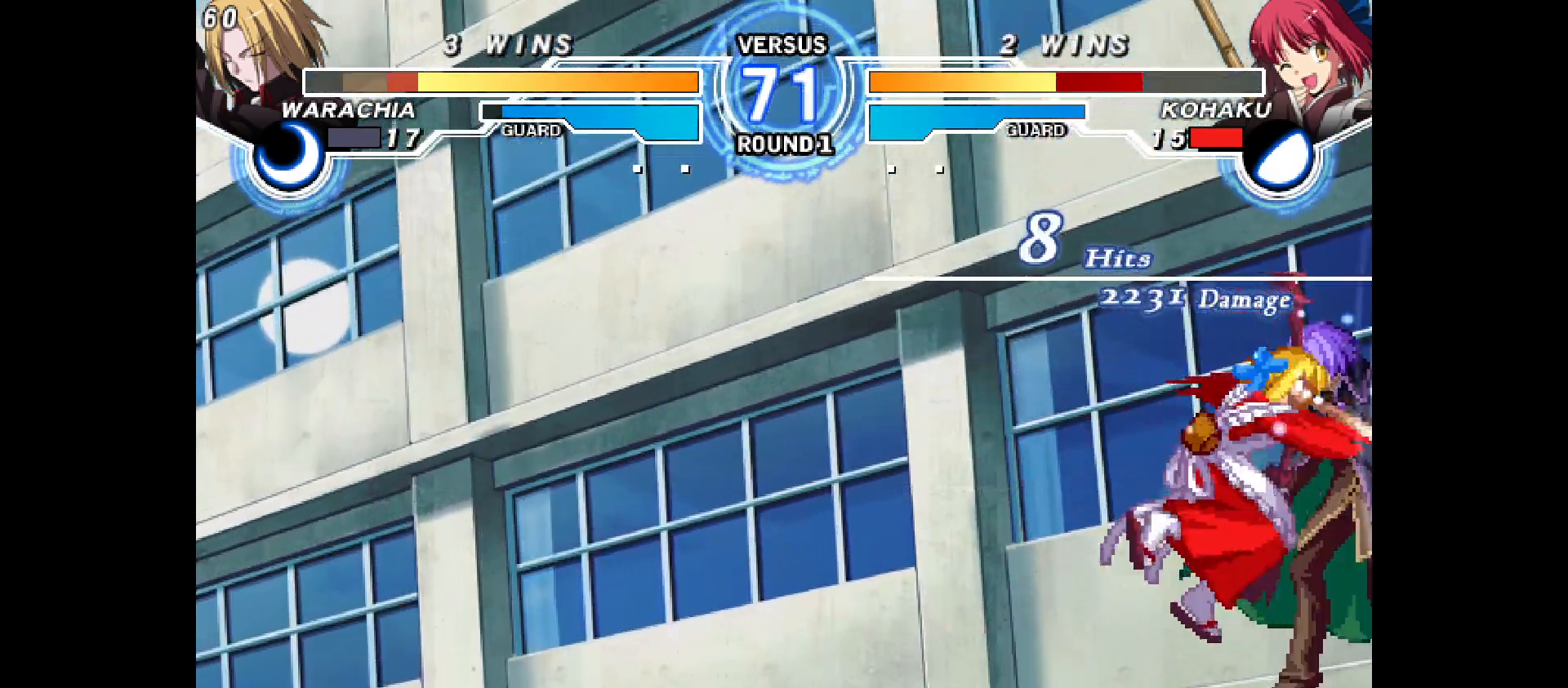
{"buttons": [], "events": [[200, "DPAD_RIGHT", "up"]]}
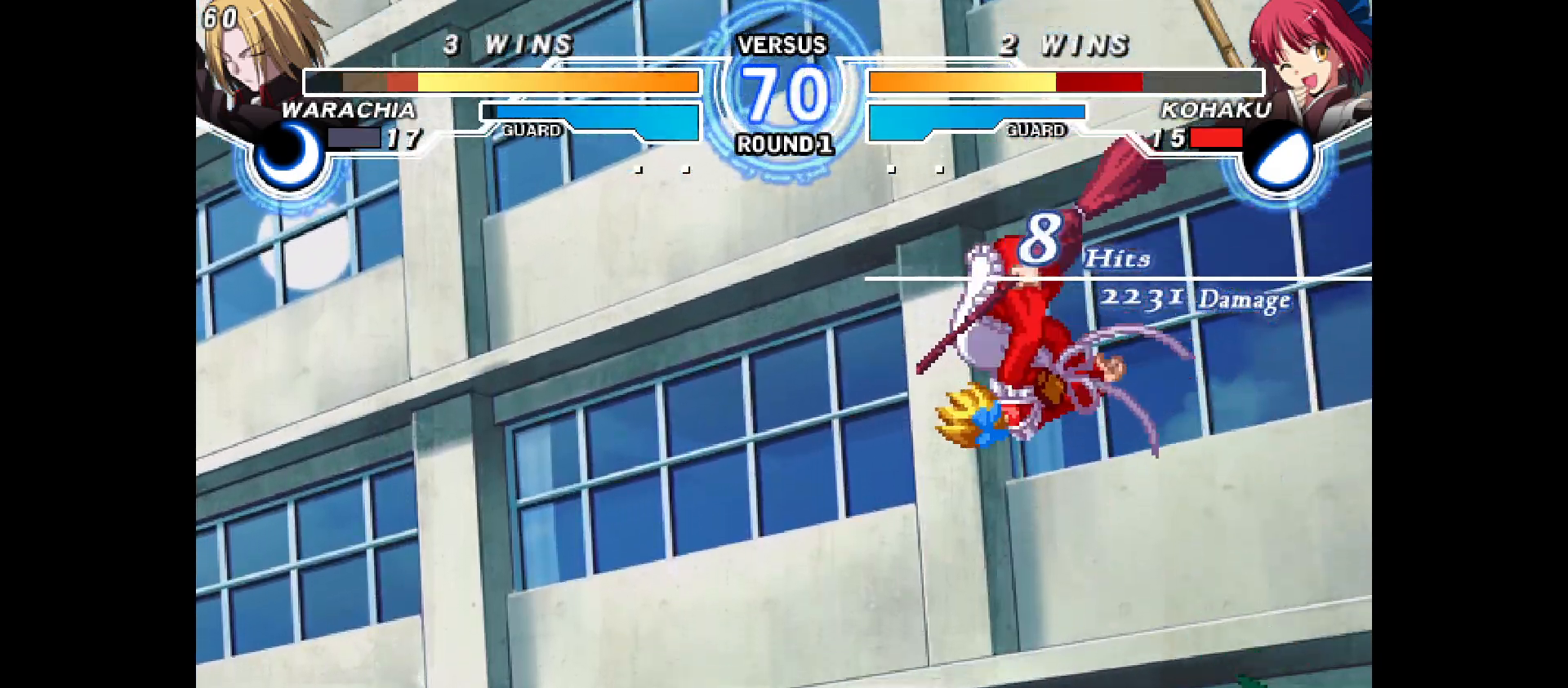
{"buttons": [], "events": []}